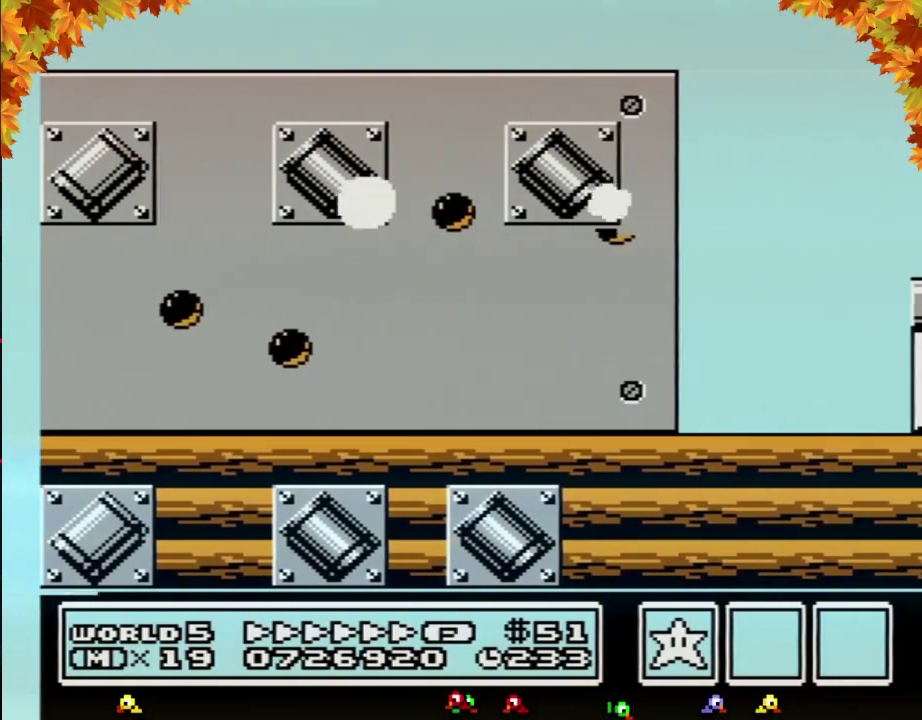
Gameplay with a controller (Nintendo layout); each line is a JSON object with the inputs held at the frame after it. "events" lists button and stick changes between this image and that frame as [ms after this image, input, new state], when the widget could be followed in between. Not read: L3 R3.
{"buttons": ["A", "B"], "events": [[67, "DPAD_RIGHT", "down"], [233, "A", "up"], [483, "A", "down"], [483, "DPAD_RIGHT", "up"]]}
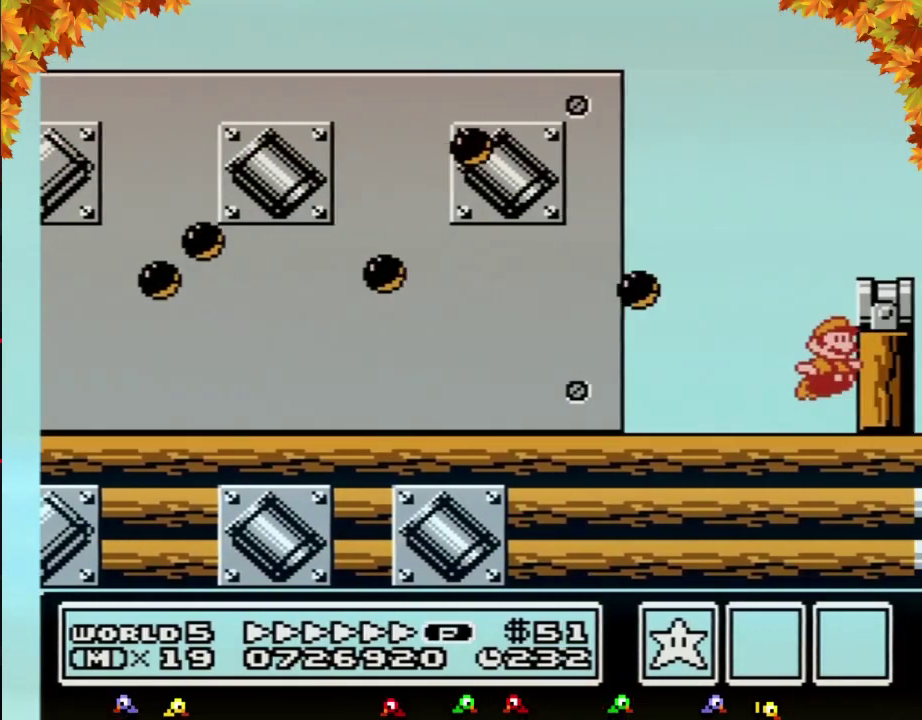
{"buttons": ["B", "DPAD_RIGHT"], "events": [[33, "A", "up"], [200, "A", "down"], [383, "DPAD_RIGHT", "down"], [483, "A", "up"]]}
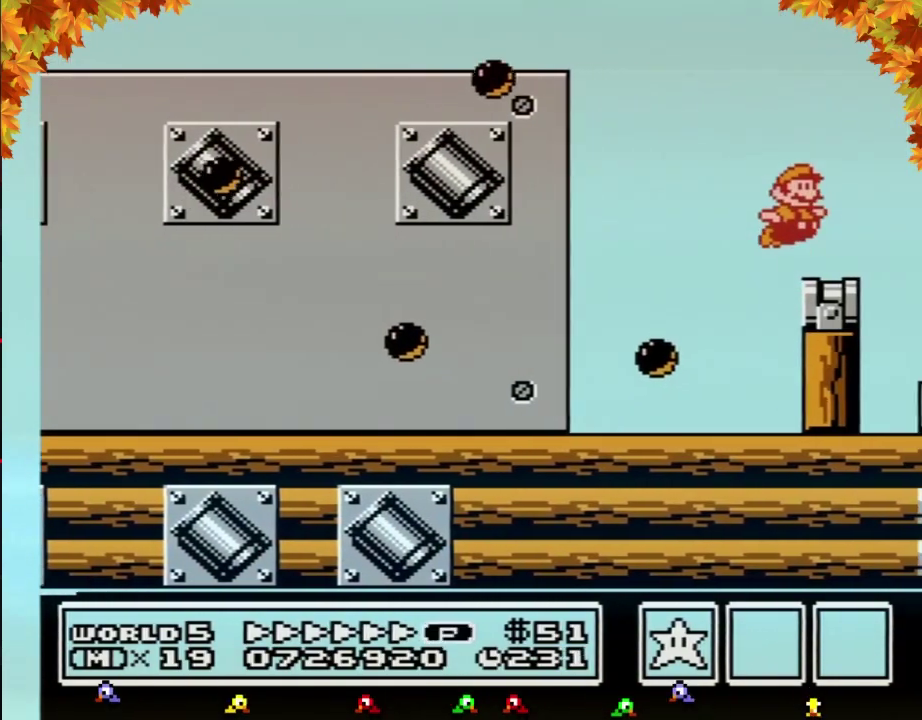
{"buttons": ["B"], "events": [[67, "DPAD_RIGHT", "up"], [133, "DPAD_LEFT", "down"], [233, "DPAD_LEFT", "up"], [250, "A", "down"], [317, "A", "up"]]}
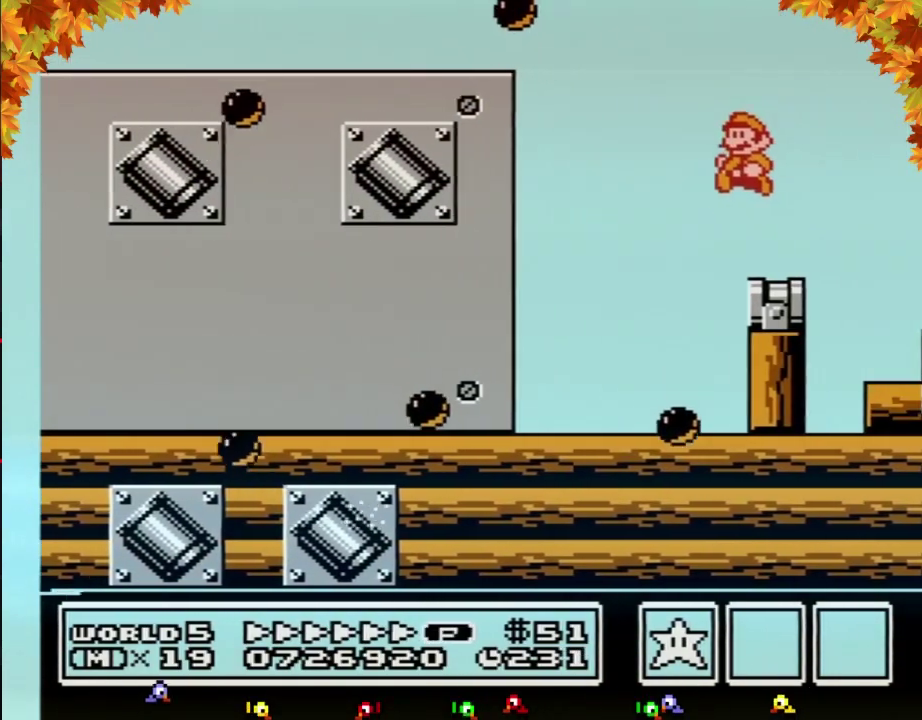
{"buttons": ["B"], "events": [[250, "A", "down"], [317, "A", "up"]]}
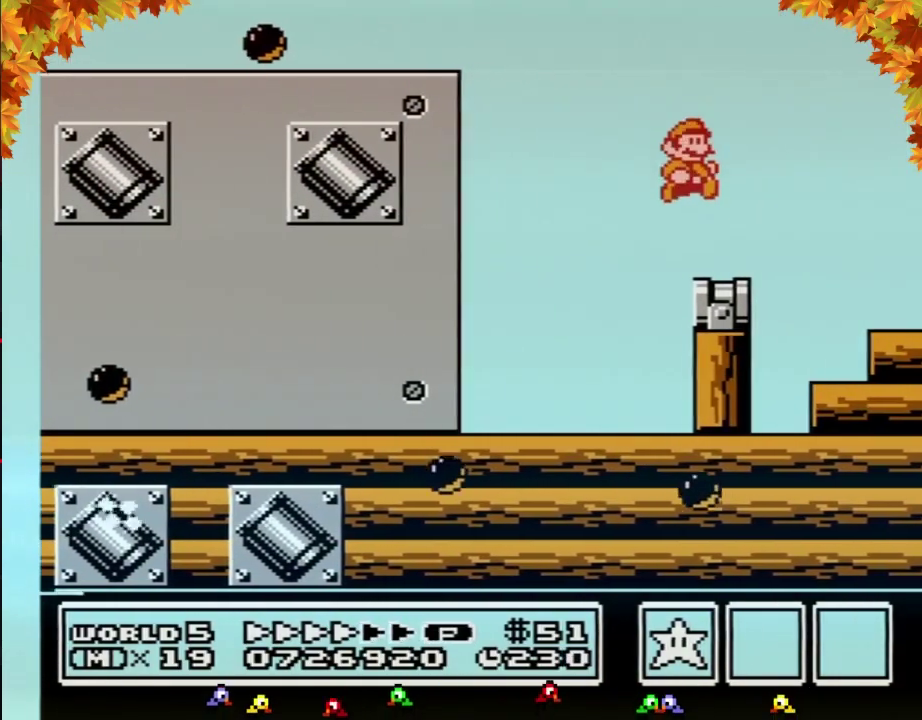
{"buttons": ["A", "B", "DPAD_RIGHT"], "events": [[67, "DPAD_RIGHT", "down"], [317, "A", "down"]]}
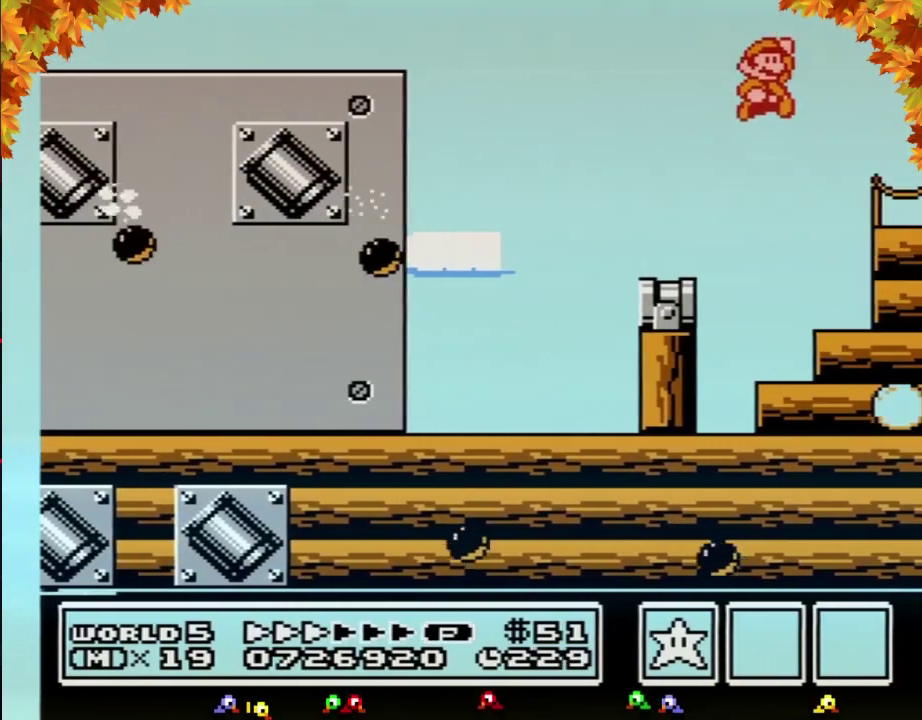
{"buttons": ["DPAD_RIGHT"], "events": [[100, "A", "up"], [283, "B", "up"]]}
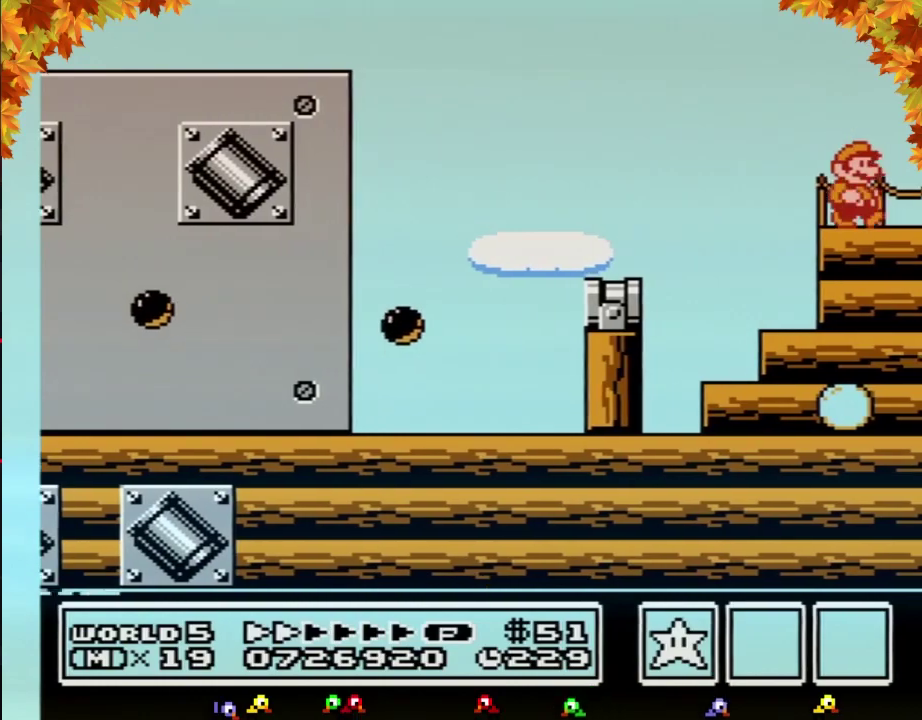
{"buttons": ["DPAD_RIGHT"], "events": [[267, "B", "down"], [383, "B", "up"]]}
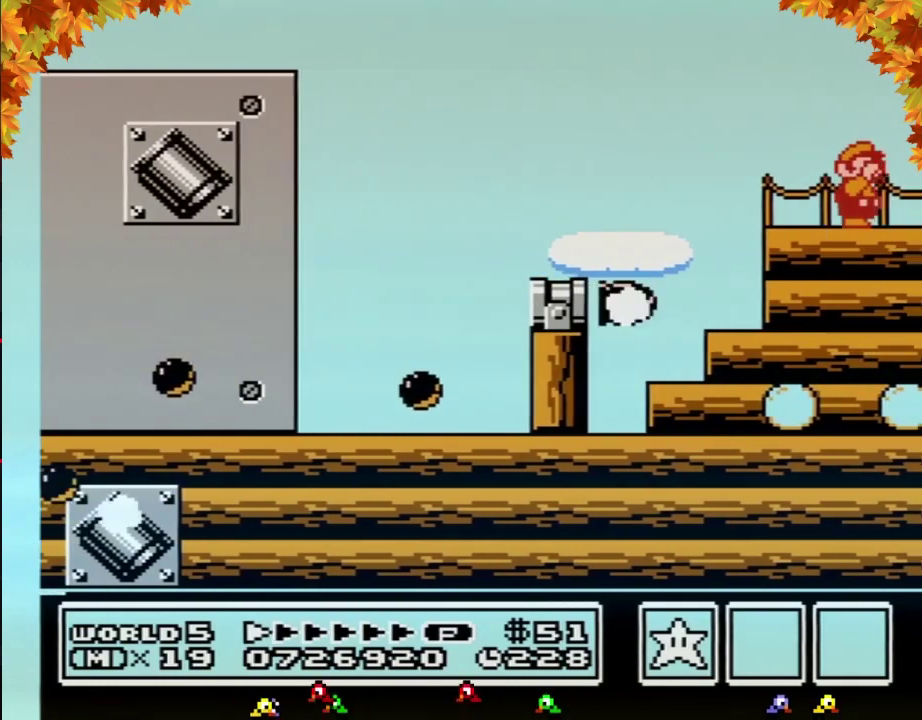
{"buttons": ["DPAD_RIGHT"], "events": [[200, "B", "down"], [283, "B", "up"]]}
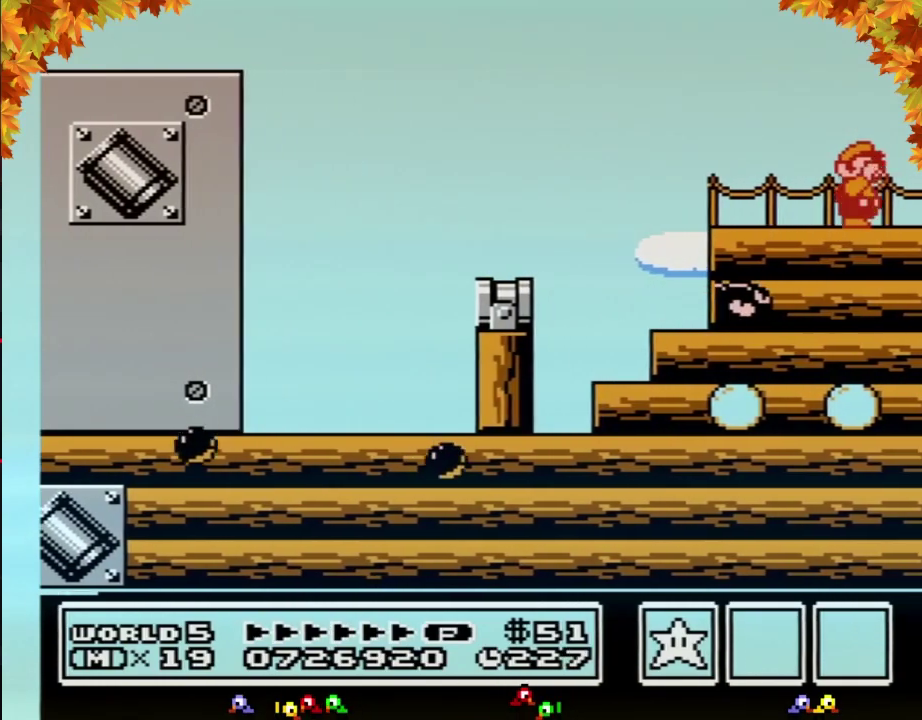
{"buttons": ["B", "DPAD_RIGHT"], "events": [[67, "B", "down"], [133, "B", "up"], [200, "B", "down"]]}
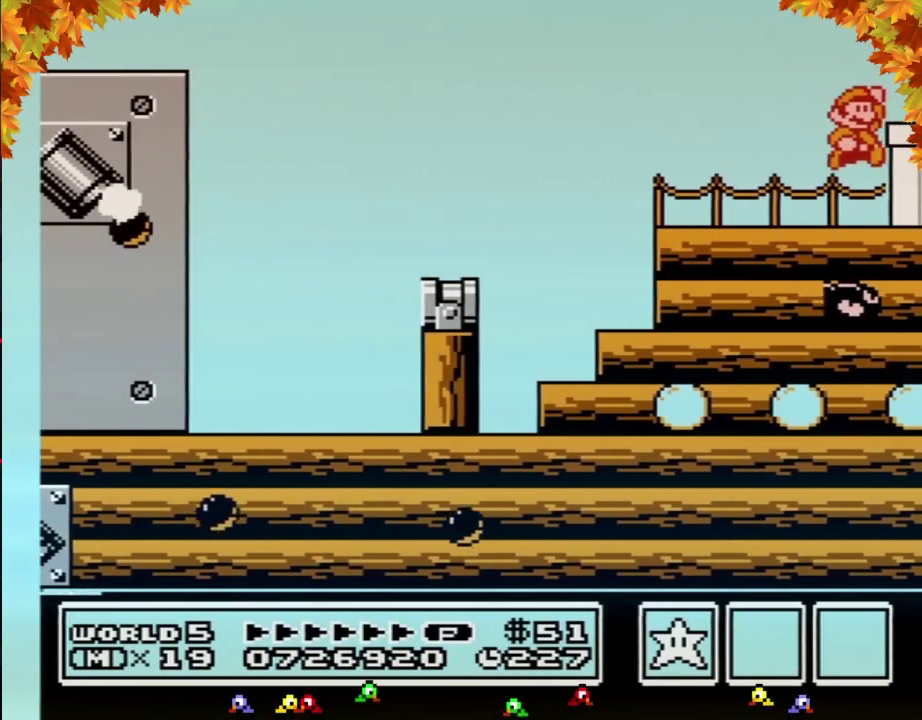
{"buttons": ["B", "DPAD_RIGHT"], "events": [[33, "A", "down"], [133, "A", "up"], [167, "B", "up"], [233, "B", "down"]]}
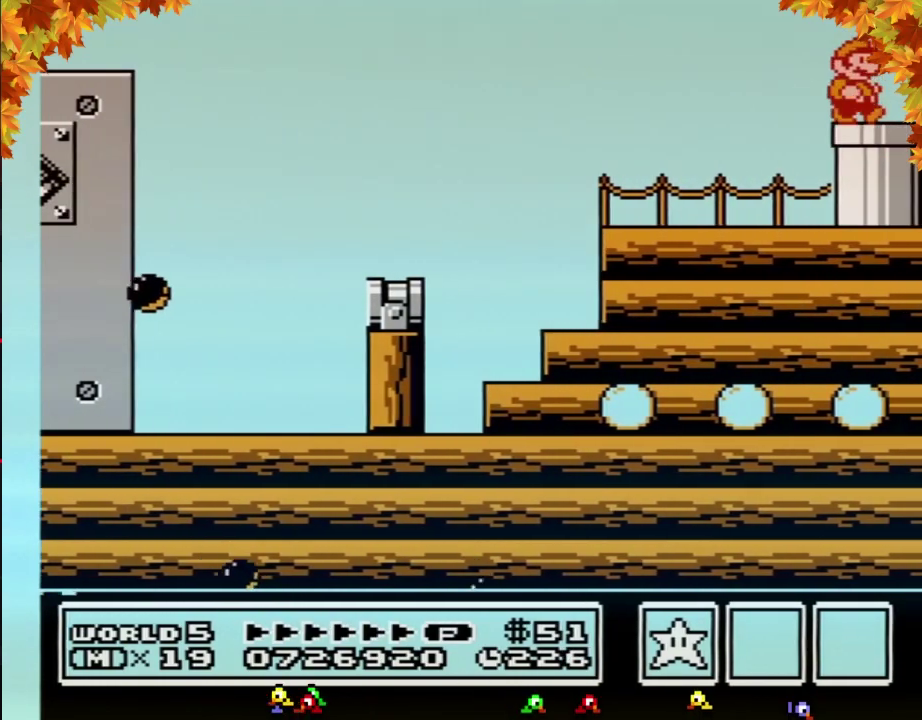
{"buttons": ["B"], "events": [[133, "DPAD_DOWN", "down"], [233, "DPAD_RIGHT", "up"], [417, "DPAD_DOWN", "up"]]}
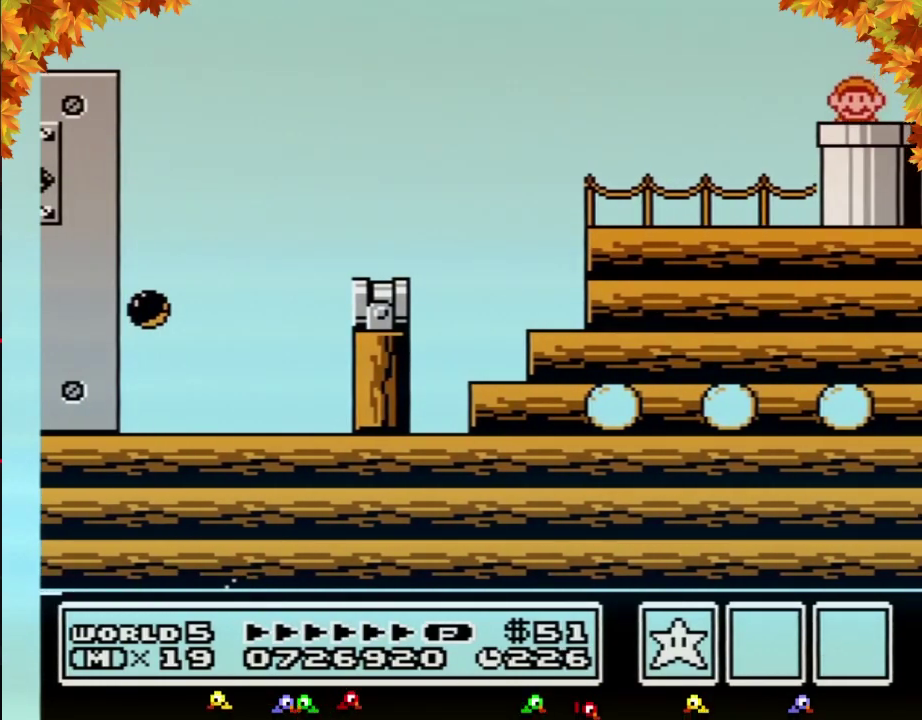
{"buttons": ["B", "DPAD_RIGHT"], "events": [[317, "DPAD_RIGHT", "down"]]}
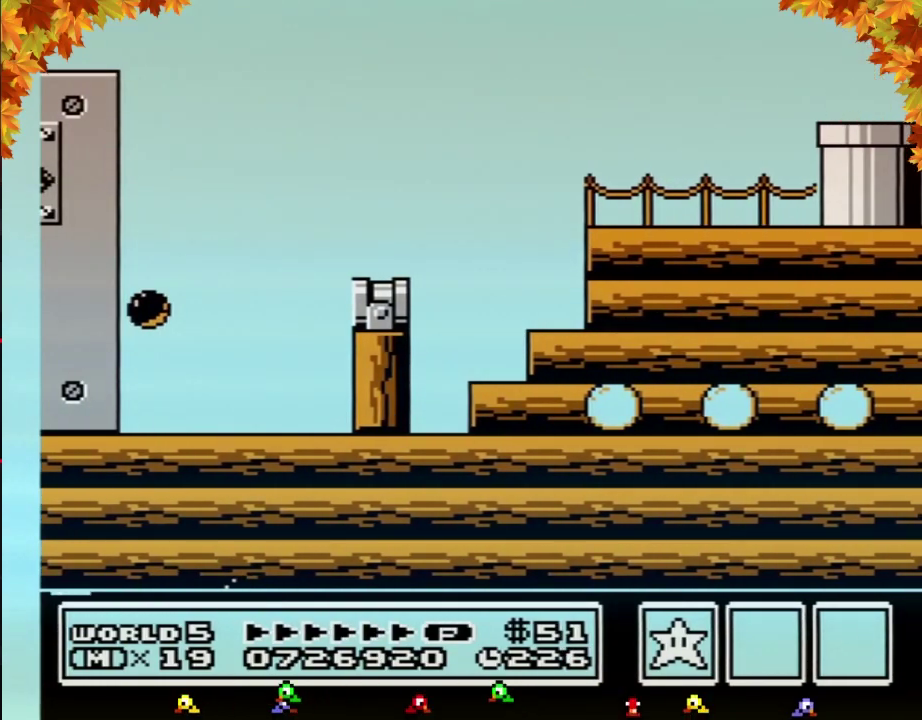
{"buttons": ["B", "DPAD_RIGHT"], "events": []}
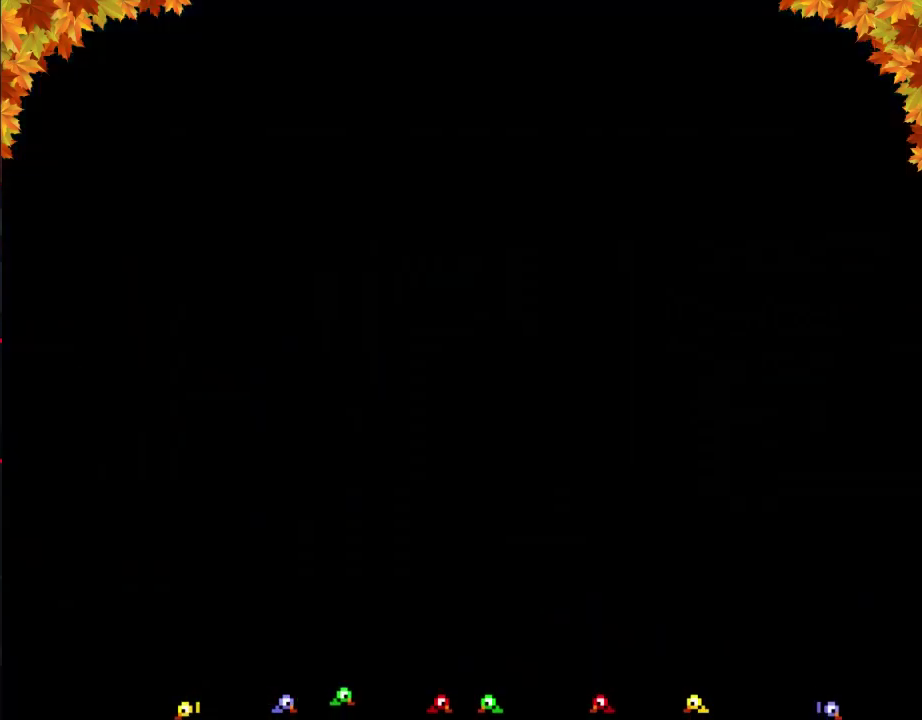
{"buttons": ["B", "DPAD_RIGHT"], "events": []}
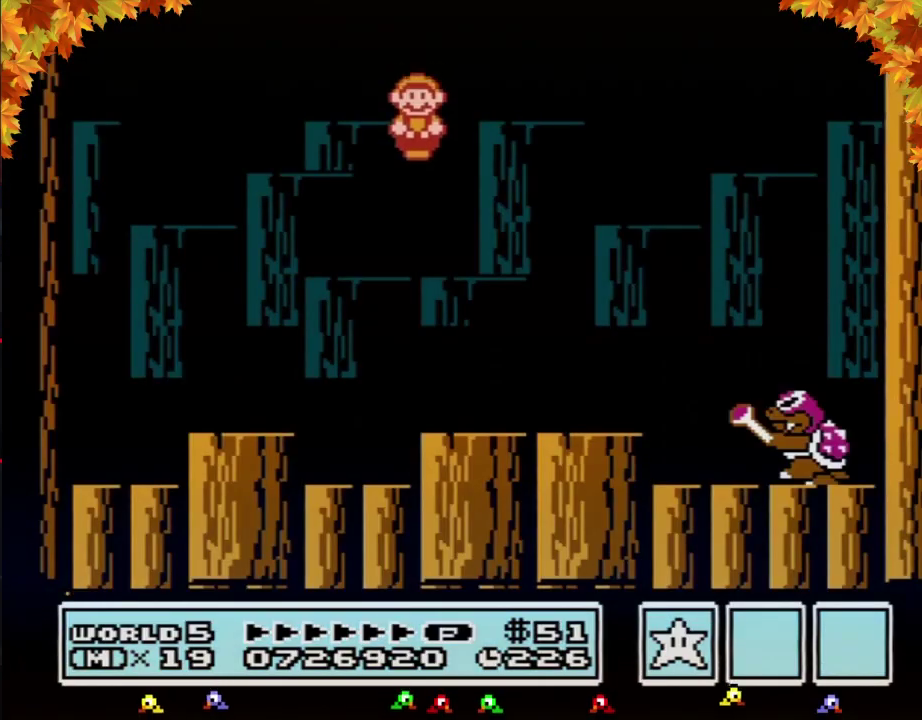
{"buttons": [], "events": [[250, "B", "up"], [450, "B", "down"], [483, "DPAD_RIGHT", "up"], [500, "B", "up"]]}
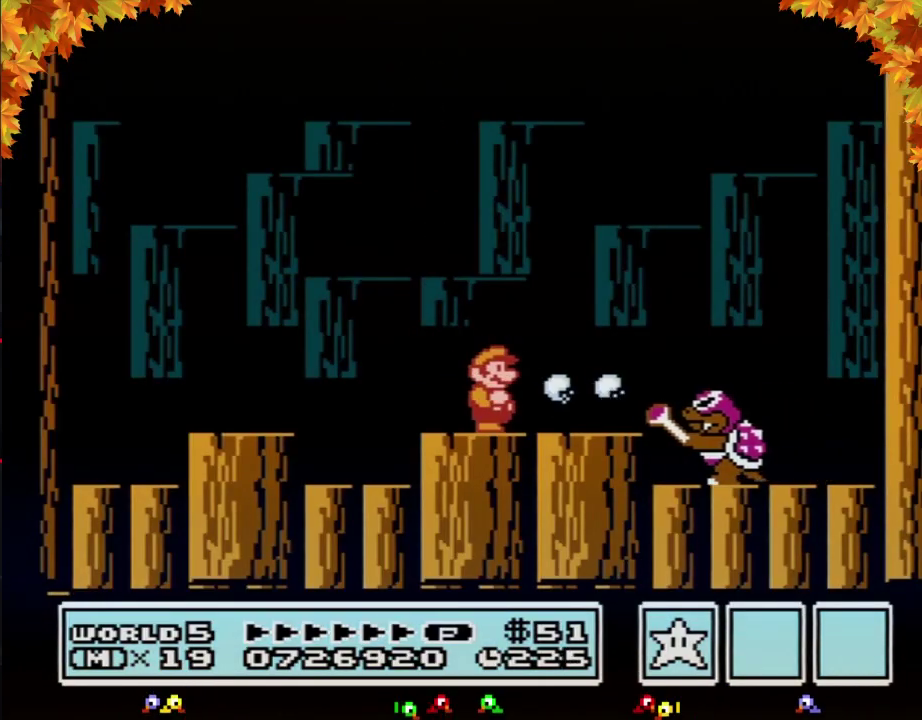
{"buttons": ["B"], "events": [[67, "B", "down"], [167, "B", "up"], [233, "B", "down"], [283, "DPAD_RIGHT", "down"], [317, "B", "up"], [383, "B", "down"], [450, "B", "up"], [450, "DPAD_RIGHT", "up"], [500, "B", "down"]]}
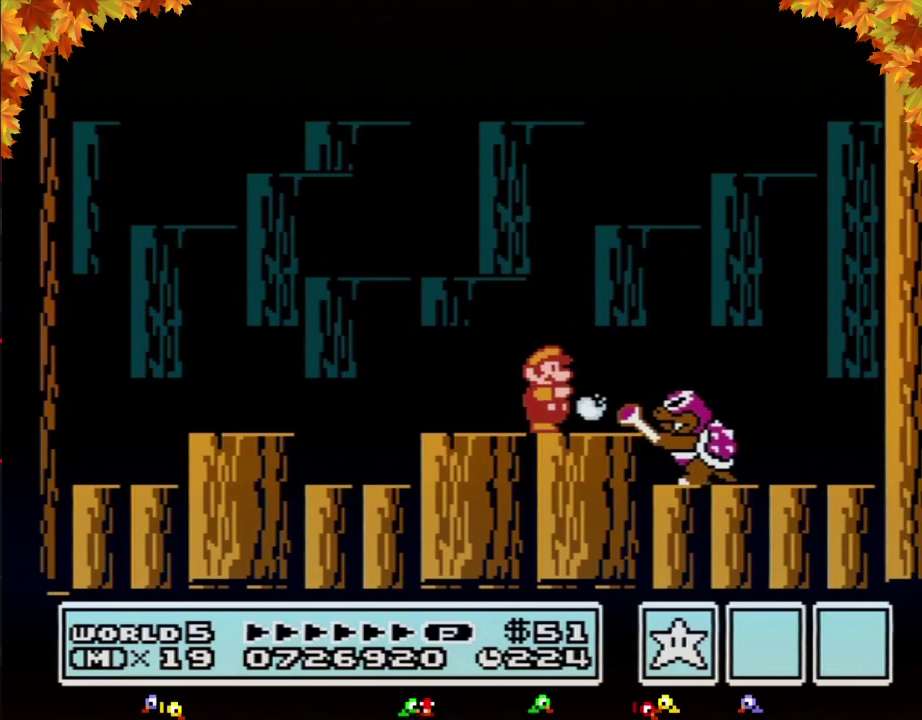
{"buttons": ["DPAD_RIGHT"], "events": [[67, "B", "up"], [167, "B", "down"], [233, "B", "up"], [317, "B", "down"], [317, "DPAD_RIGHT", "down"], [483, "B", "up"]]}
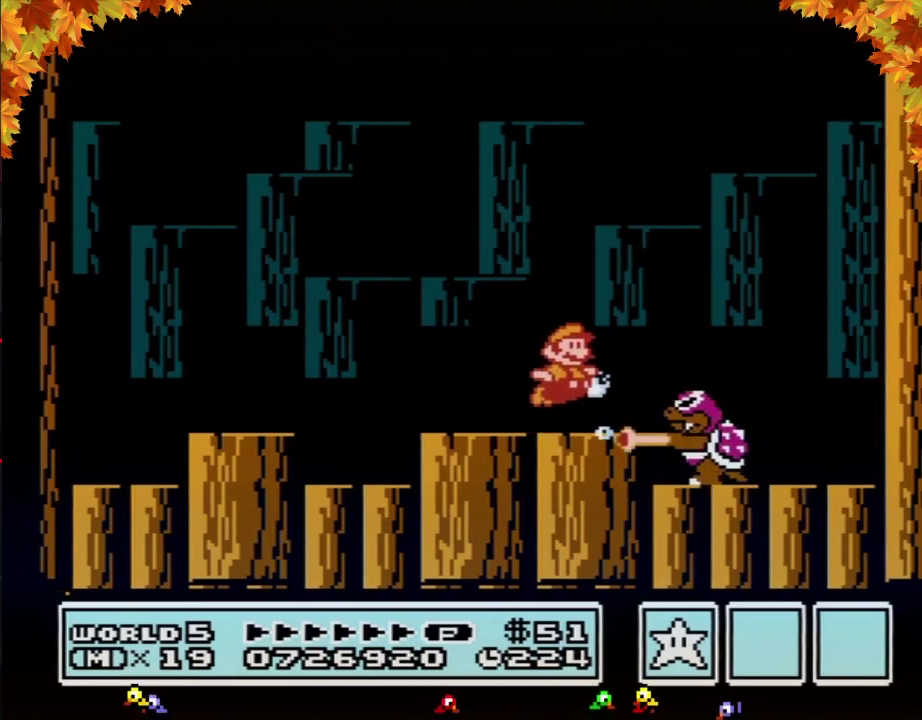
{"buttons": ["DPAD_LEFT"], "events": [[33, "B", "down"], [67, "A", "down"], [233, "A", "up"], [233, "B", "up"], [250, "DPAD_RIGHT", "up"], [350, "DPAD_LEFT", "down"]]}
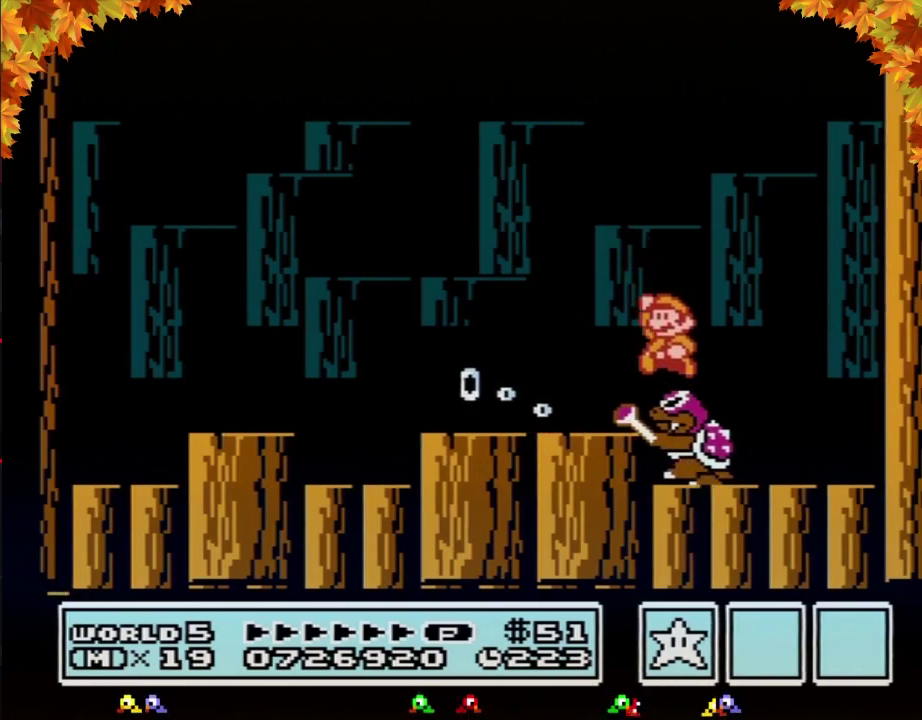
{"buttons": [], "events": [[250, "DPAD_LEFT", "up"], [350, "DPAD_RIGHT", "down"], [483, "DPAD_RIGHT", "up"]]}
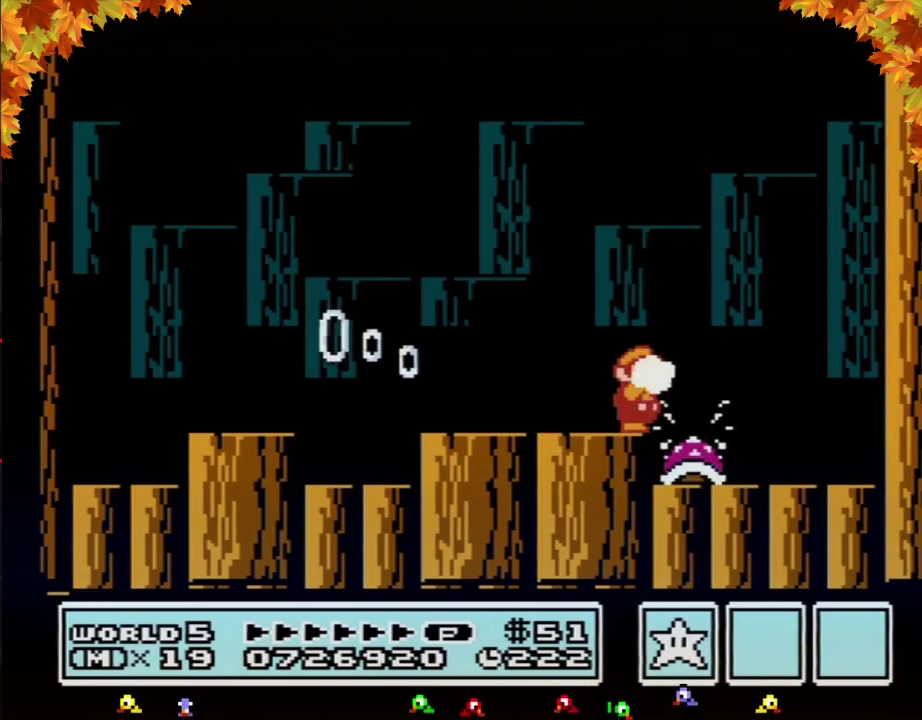
{"buttons": ["B", "DPAD_LEFT"], "events": [[67, "B", "down"], [133, "B", "up"], [450, "B", "down"], [500, "DPAD_LEFT", "down"]]}
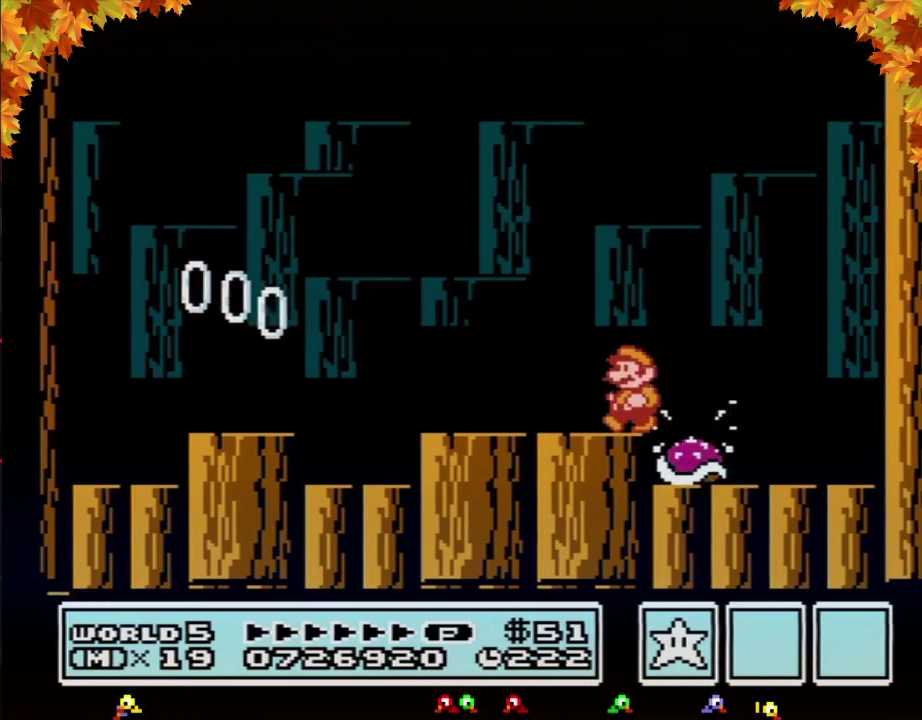
{"buttons": ["B"], "events": [[500, "DPAD_LEFT", "up"]]}
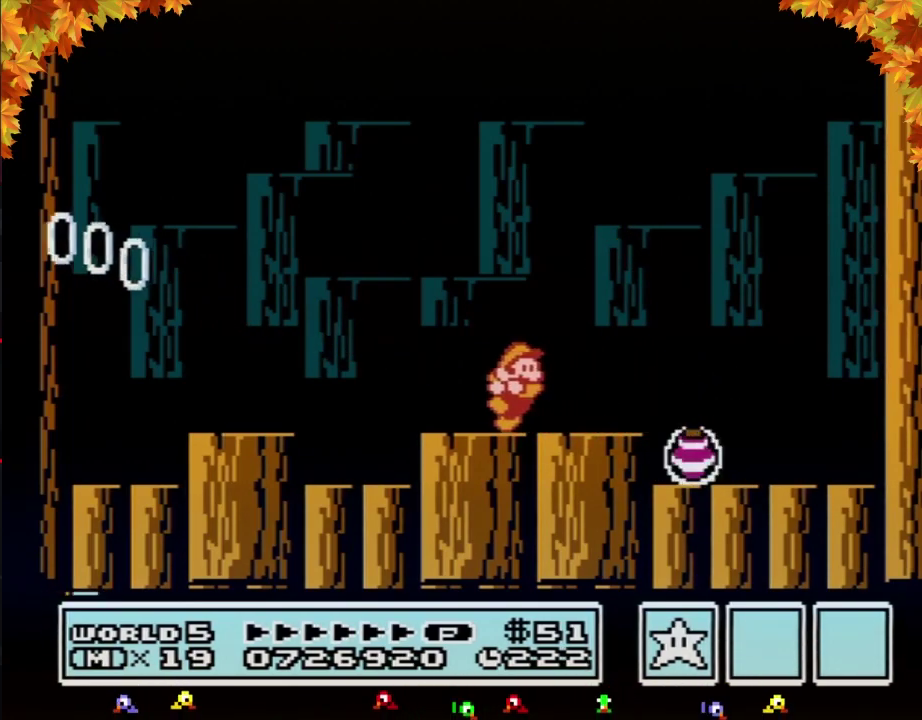
{"buttons": ["B", "DPAD_RIGHT"], "events": [[33, "DPAD_RIGHT", "down"]]}
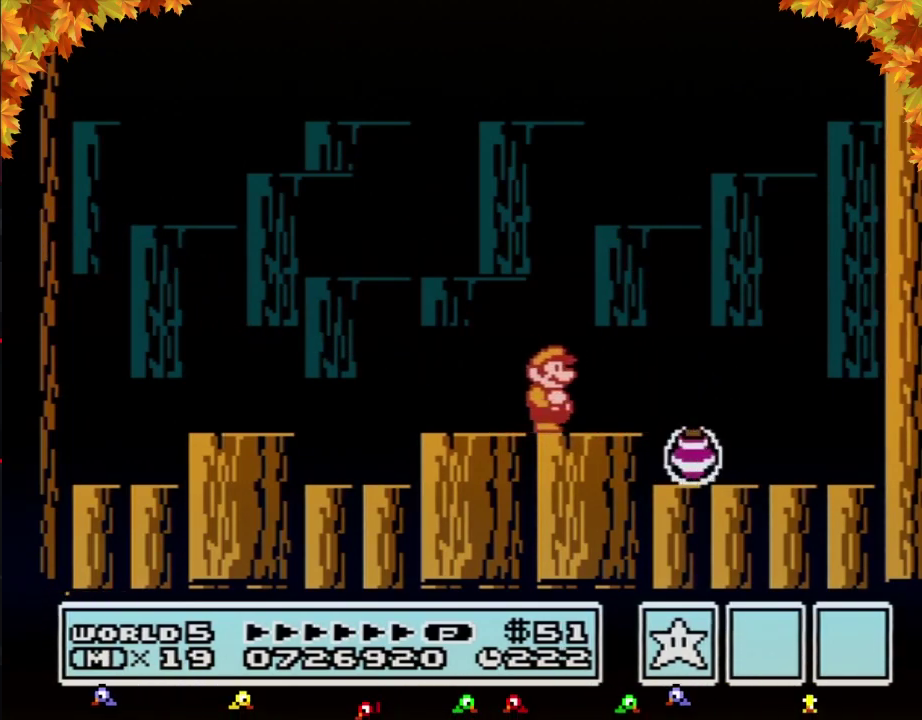
{"buttons": ["A", "B", "DPAD_RIGHT"], "events": [[233, "A", "down"]]}
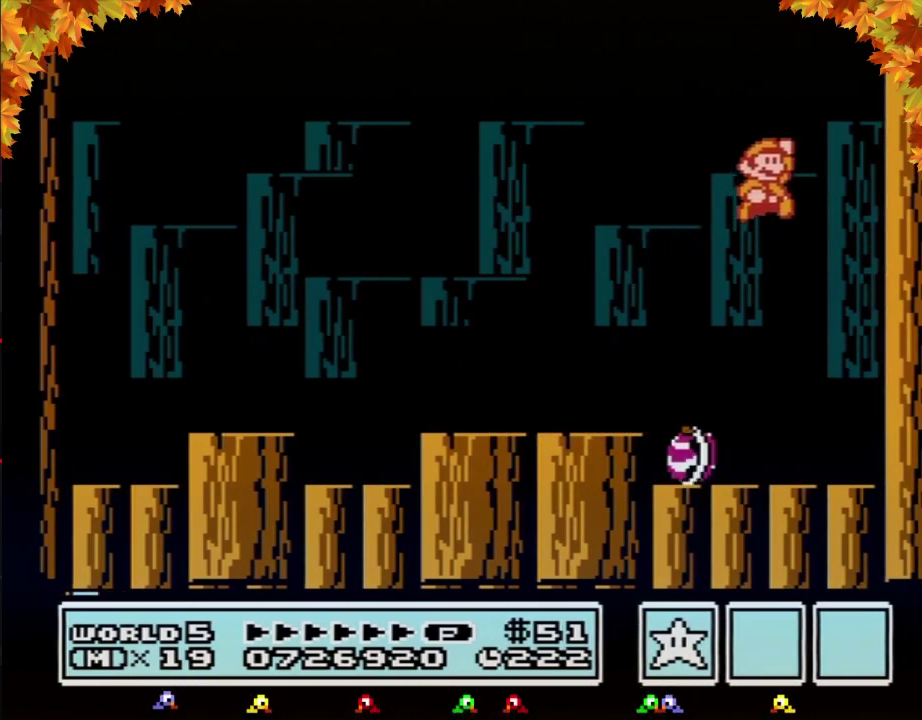
{"buttons": ["A", "B", "DPAD_RIGHT"], "events": [[200, "A", "up"], [283, "A", "down"]]}
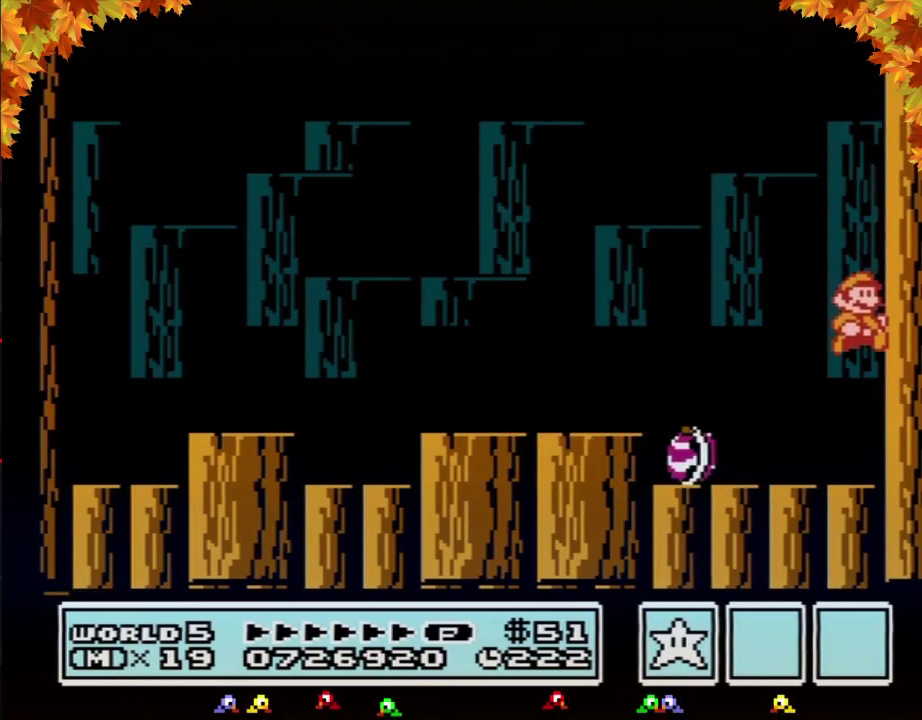
{"buttons": ["B", "DPAD_LEFT"], "events": [[67, "DPAD_RIGHT", "up"], [100, "DPAD_LEFT", "down"], [133, "A", "up"]]}
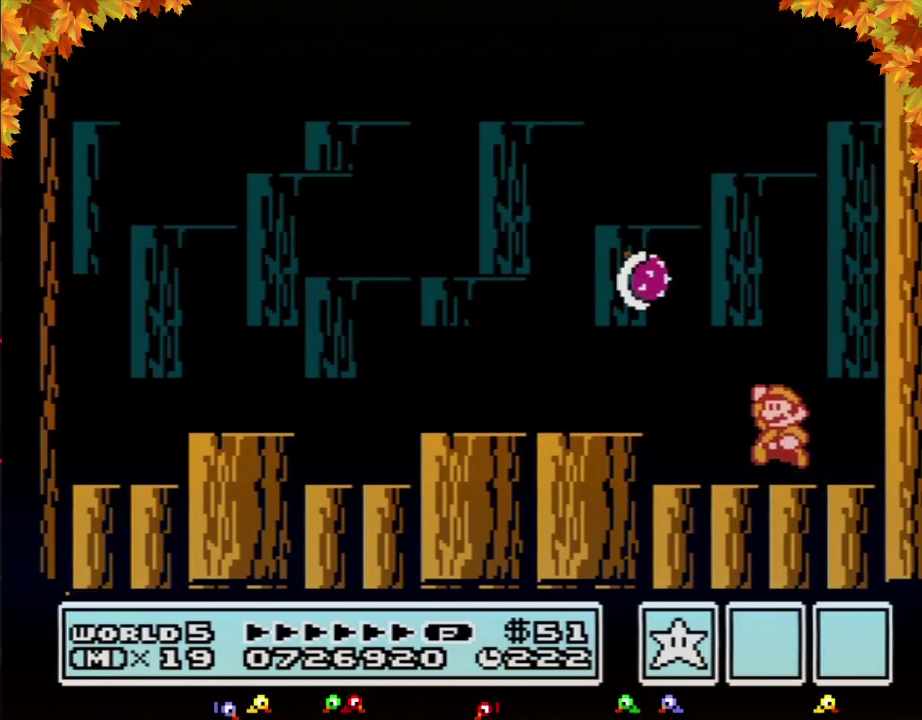
{"buttons": ["B", "DPAD_RIGHT"], "events": [[67, "A", "down"], [167, "A", "up"], [417, "DPAD_LEFT", "up"], [500, "DPAD_RIGHT", "down"]]}
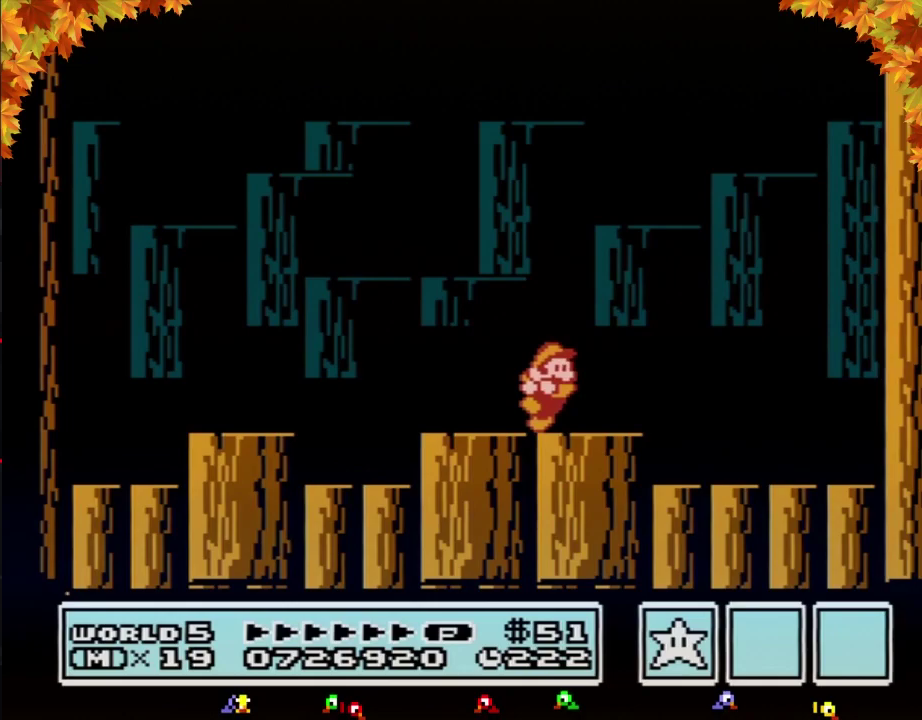
{"buttons": ["DPAD_RIGHT"], "events": [[33, "B", "up"], [317, "DPAD_RIGHT", "up"], [450, "DPAD_RIGHT", "down"]]}
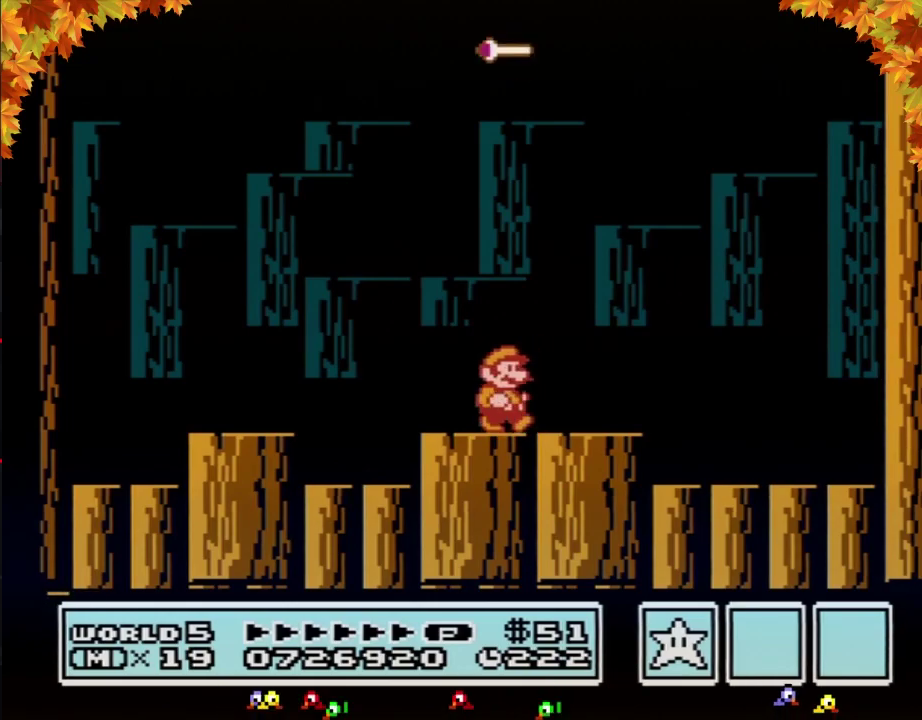
{"buttons": [], "events": [[33, "DPAD_RIGHT", "up"]]}